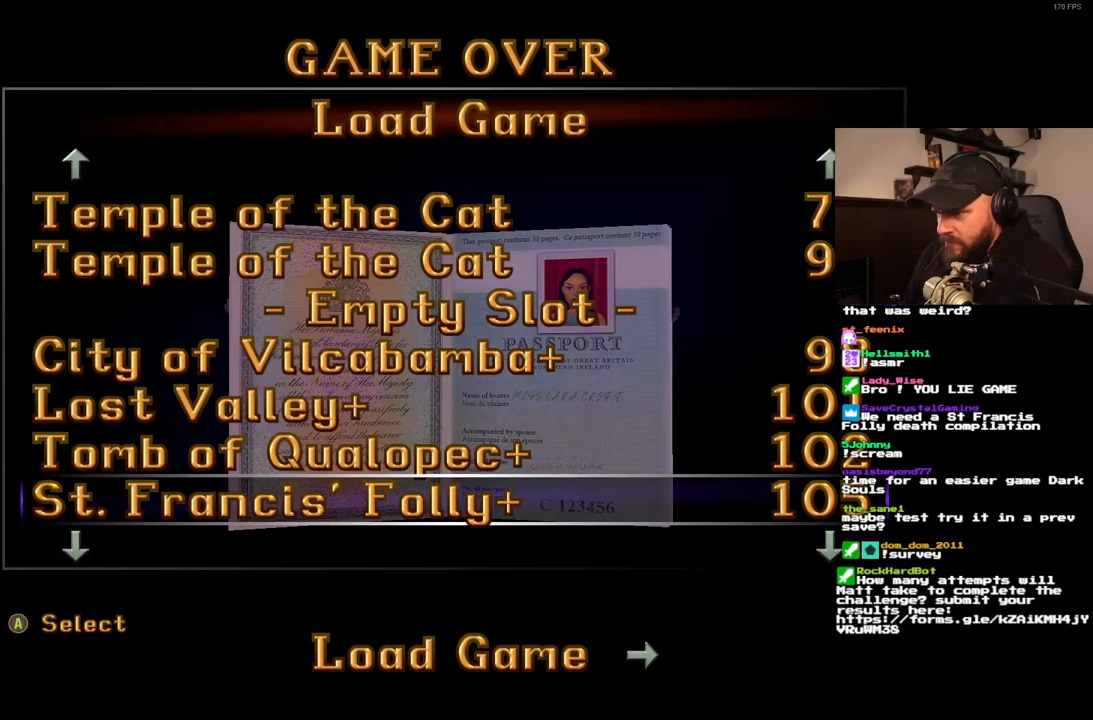
Gameplay with a controller (PlayStation layout); each line is a JSON object with the inputs held at the frame after it (dt_ms = milliseconds from this image to that frame). "events" lists button and stick changes between this image and that frame as [ms after this image, input, new state], when the widget could be followed in between. Not read: L3 R3.
{"dt_ms": 500, "buttons": ["DPAD_UP"], "left_stick": "center", "right_stick": "center", "events": [[167, "DPAD_UP", "down"]]}
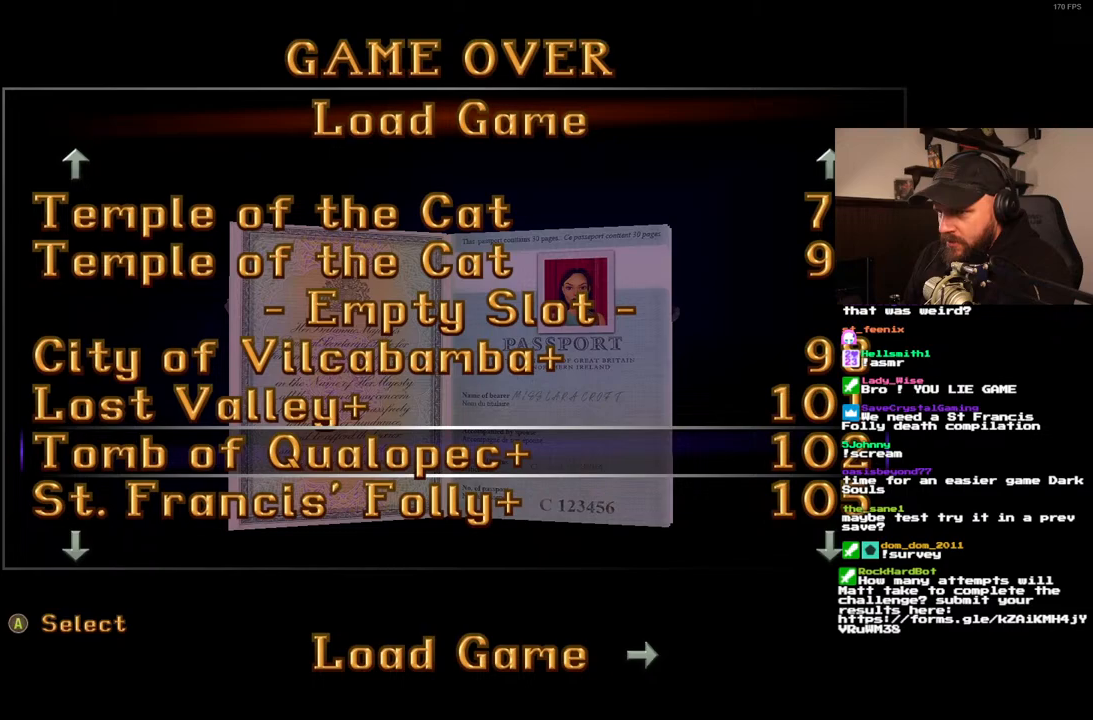
{"dt_ms": 500, "buttons": ["DPAD_UP"], "left_stick": "center", "right_stick": "center", "events": []}
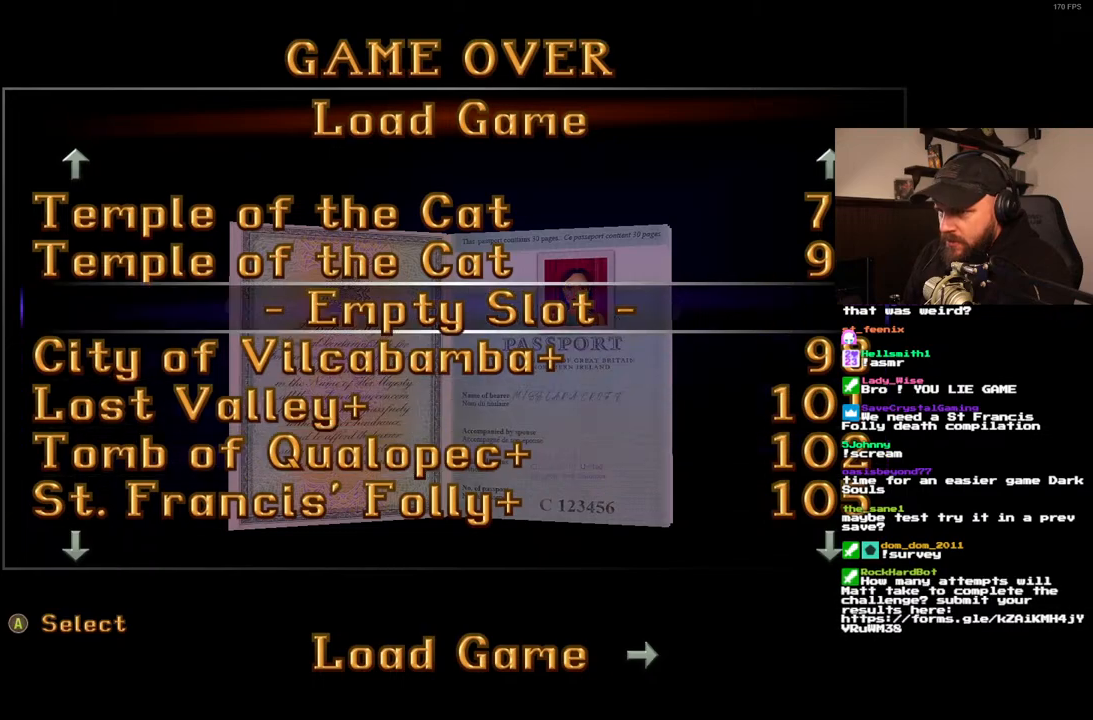
{"dt_ms": 500, "buttons": ["DPAD_UP"], "left_stick": "center", "right_stick": "center", "events": []}
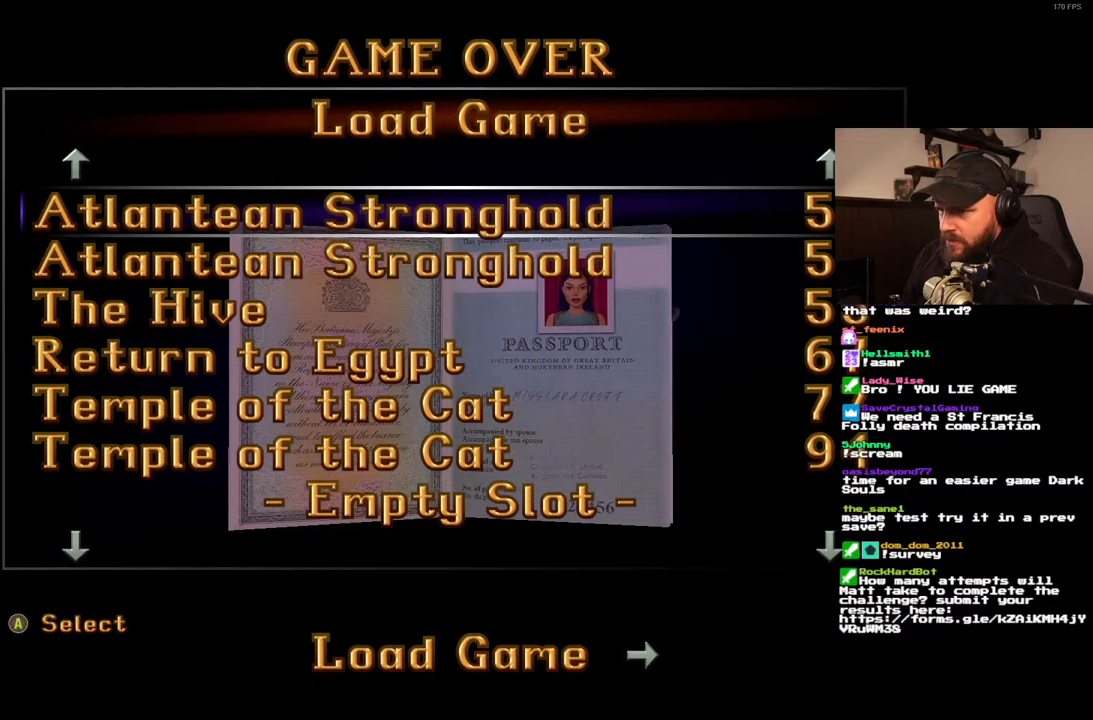
{"dt_ms": 500, "buttons": [], "left_stick": "center", "right_stick": "center", "events": [[433, "DPAD_UP", "up"]]}
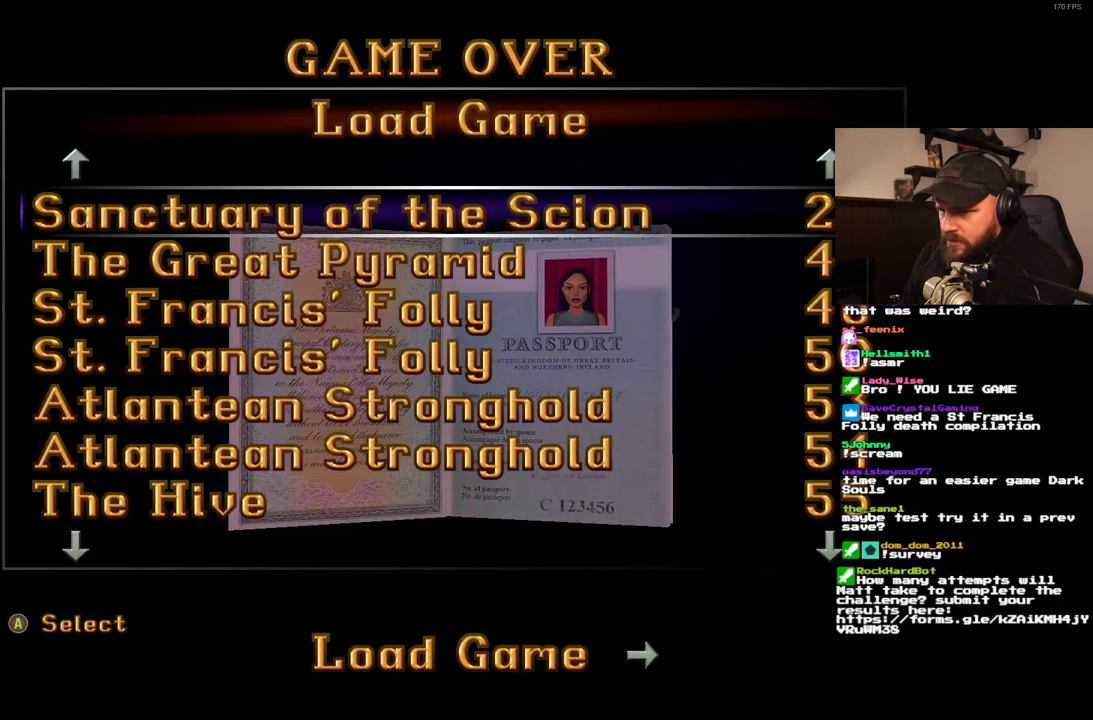
{"dt_ms": 500, "buttons": [], "left_stick": "center", "right_stick": "center", "events": [[100, "DPAD_DOWN", "down"], [183, "DPAD_DOWN", "up"], [267, "DPAD_DOWN", "down"], [317, "DPAD_DOWN", "up"], [400, "DPAD_DOWN", "down"], [483, "DPAD_DOWN", "up"]]}
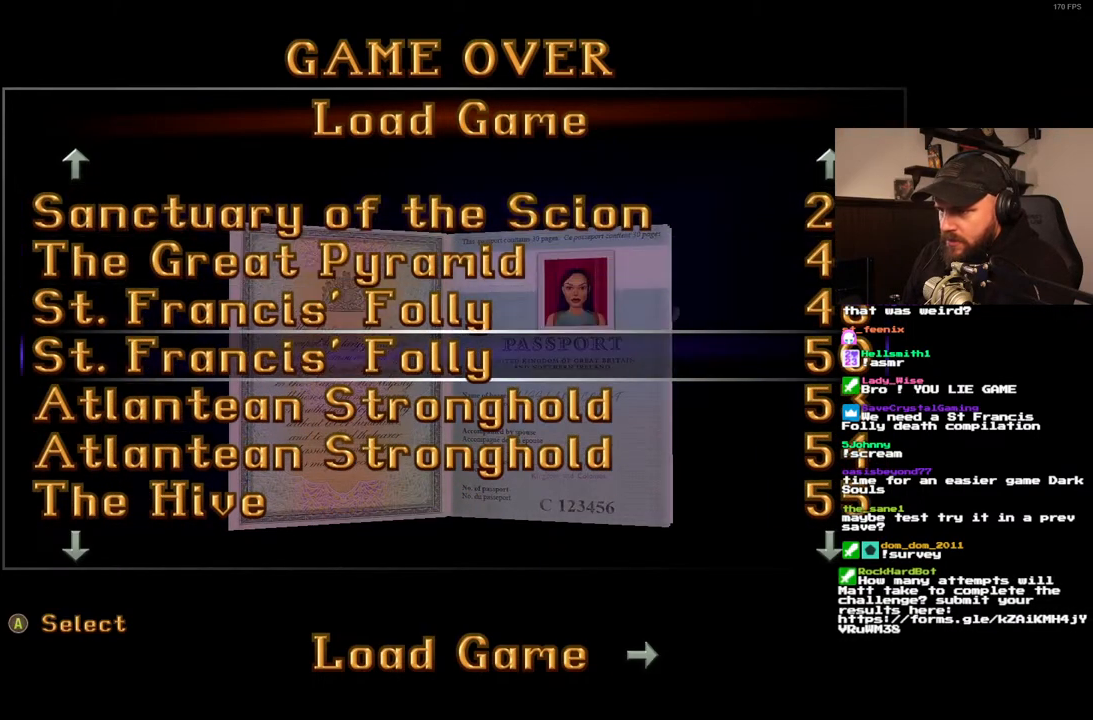
{"dt_ms": 500, "buttons": [], "left_stick": "center", "right_stick": "center", "events": []}
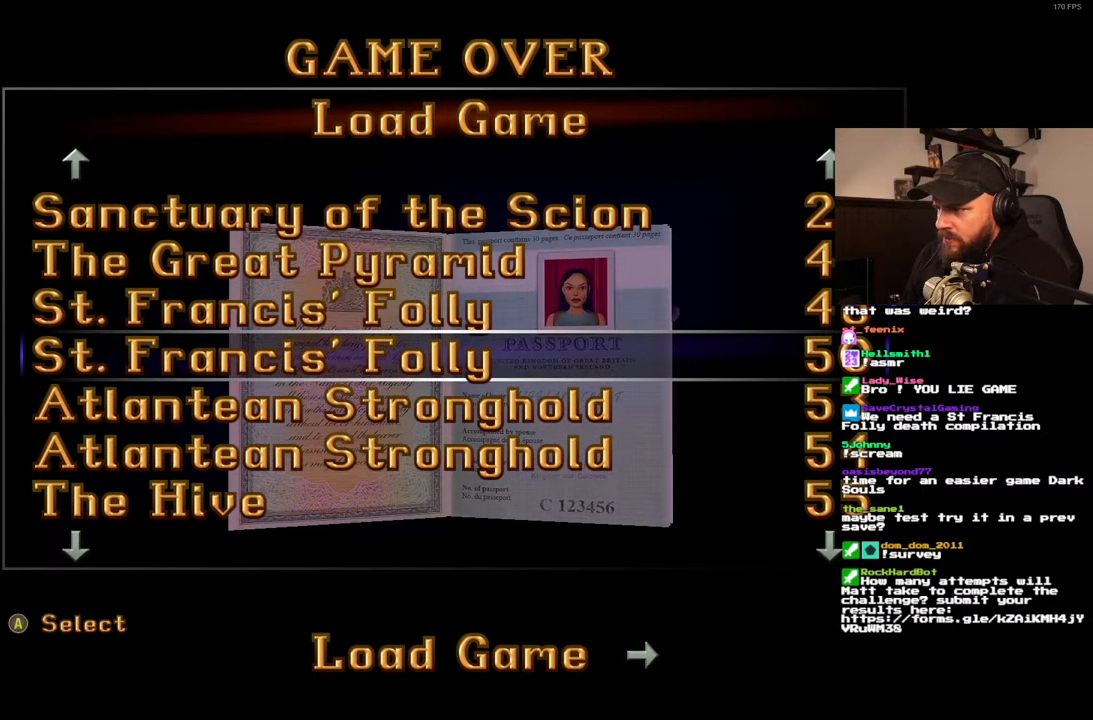
{"dt_ms": 500, "buttons": [], "left_stick": "center", "right_stick": "center", "events": []}
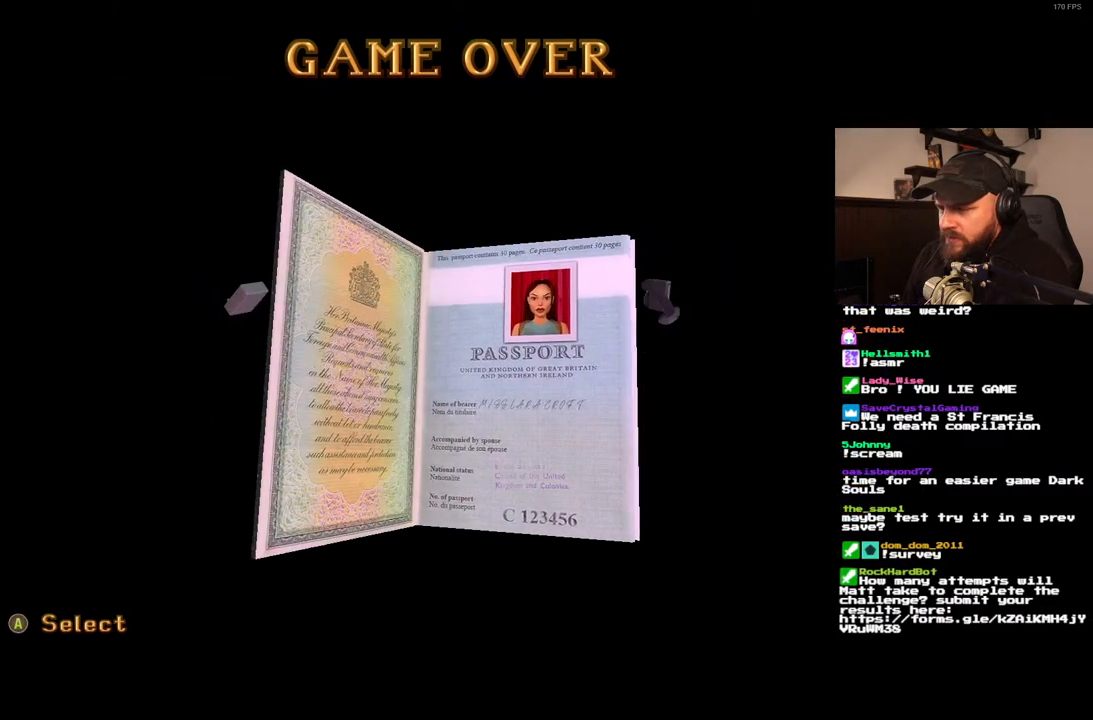
{"dt_ms": 500, "buttons": [], "left_stick": "center", "right_stick": "center", "events": []}
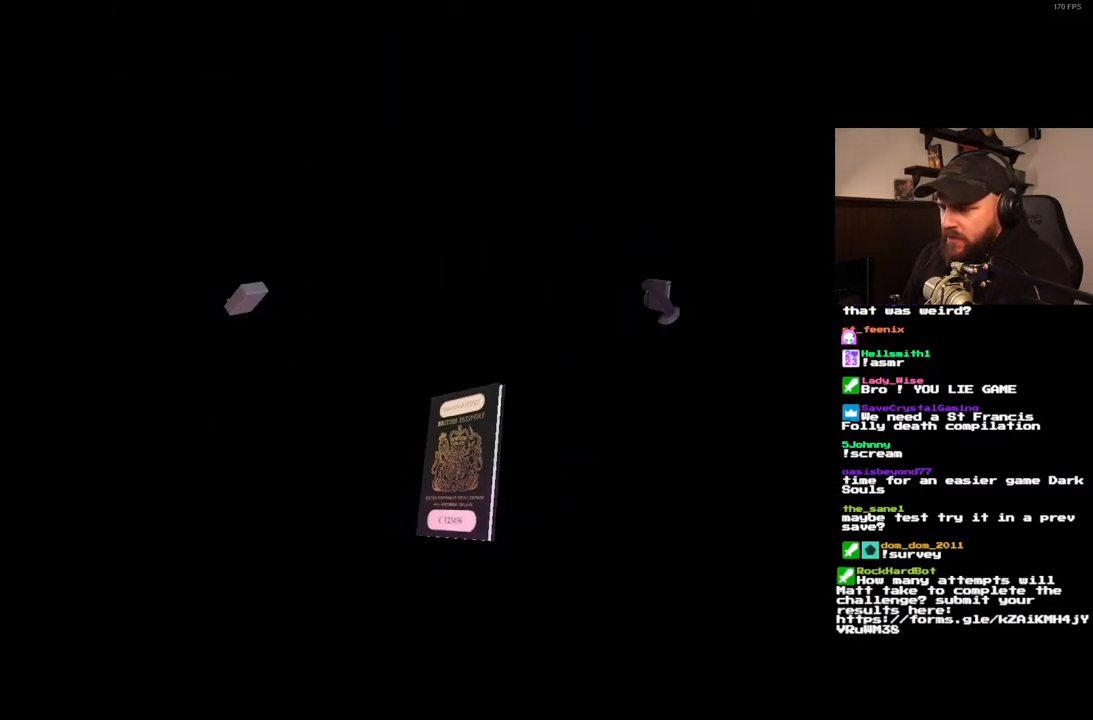
{"dt_ms": 500, "buttons": [], "left_stick": "center", "right_stick": "center", "events": []}
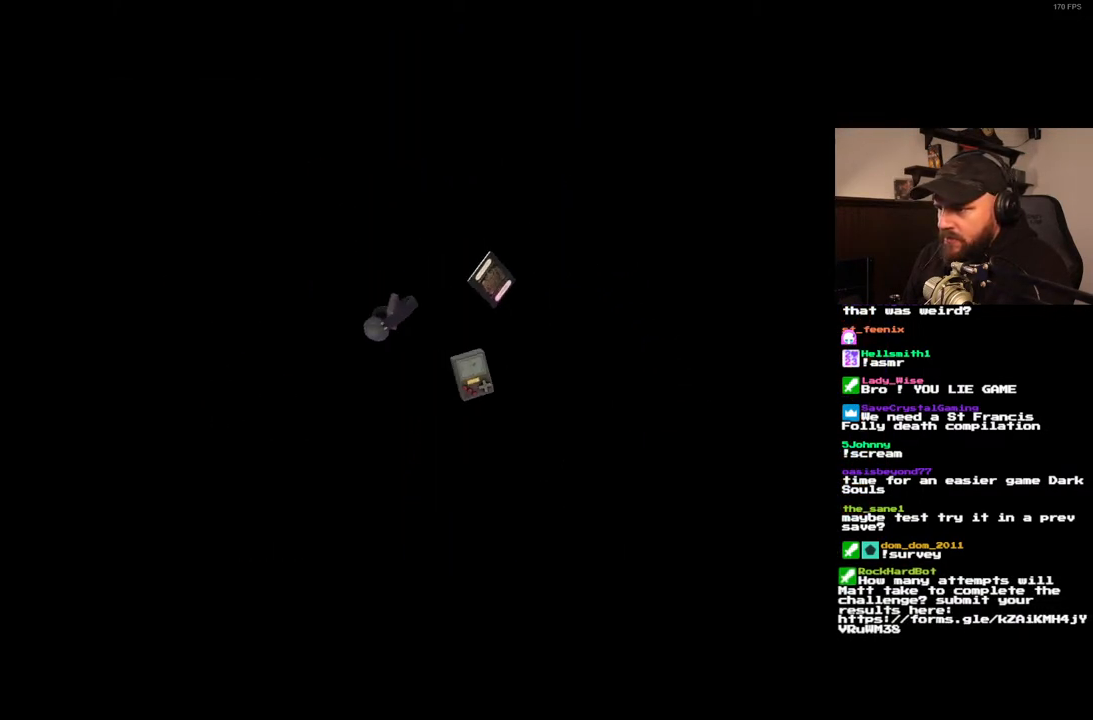
{"dt_ms": 500, "buttons": [], "left_stick": "center", "right_stick": "center", "events": []}
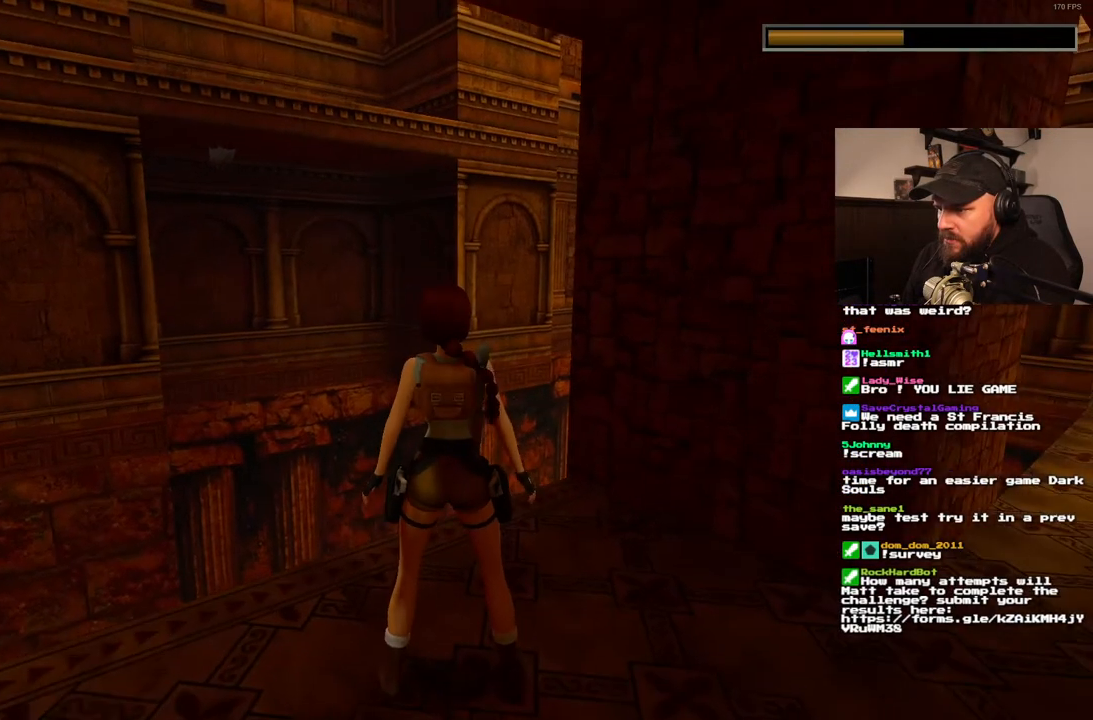
{"dt_ms": 500, "buttons": ["DPAD_RIGHT"], "left_stick": "center", "right_stick": "center", "events": [[183, "DPAD_RIGHT", "down"]]}
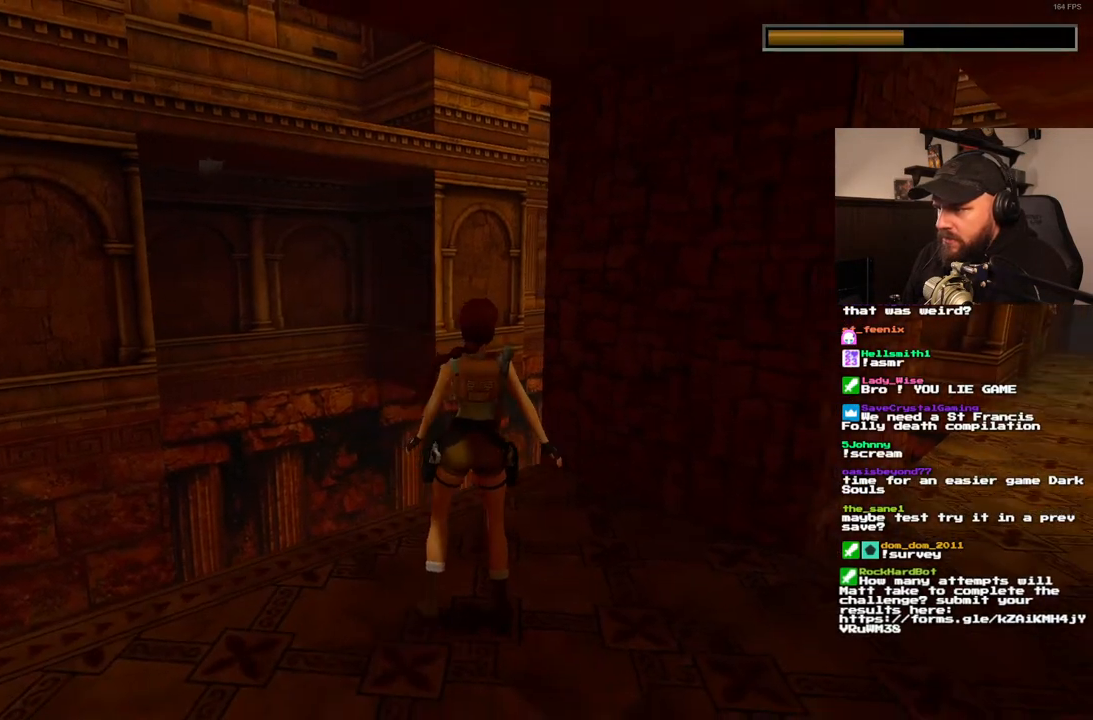
{"dt_ms": 500, "buttons": ["DPAD_RIGHT"], "left_stick": "center", "right_stick": "center", "events": []}
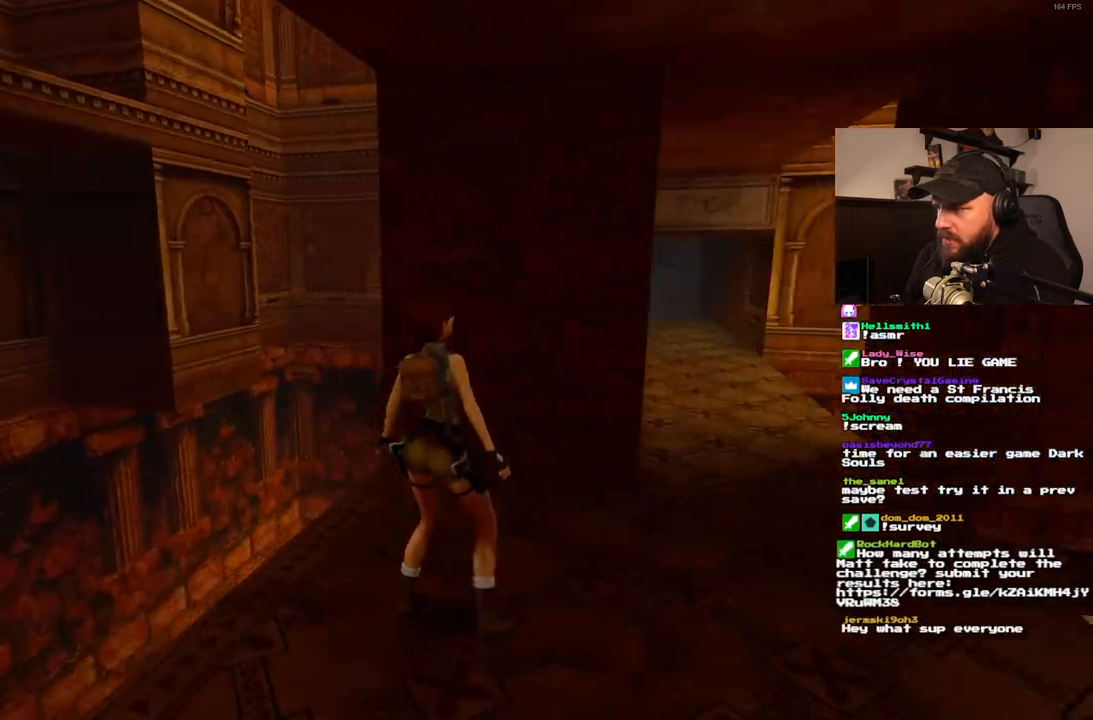
{"dt_ms": 500, "buttons": ["DPAD_UP", "DPAD_RIGHT"], "left_stick": "center", "right_stick": "center", "events": [[33, "DPAD_RIGHT", "up"], [167, "DPAD_UP", "down"], [367, "DPAD_RIGHT", "down"]]}
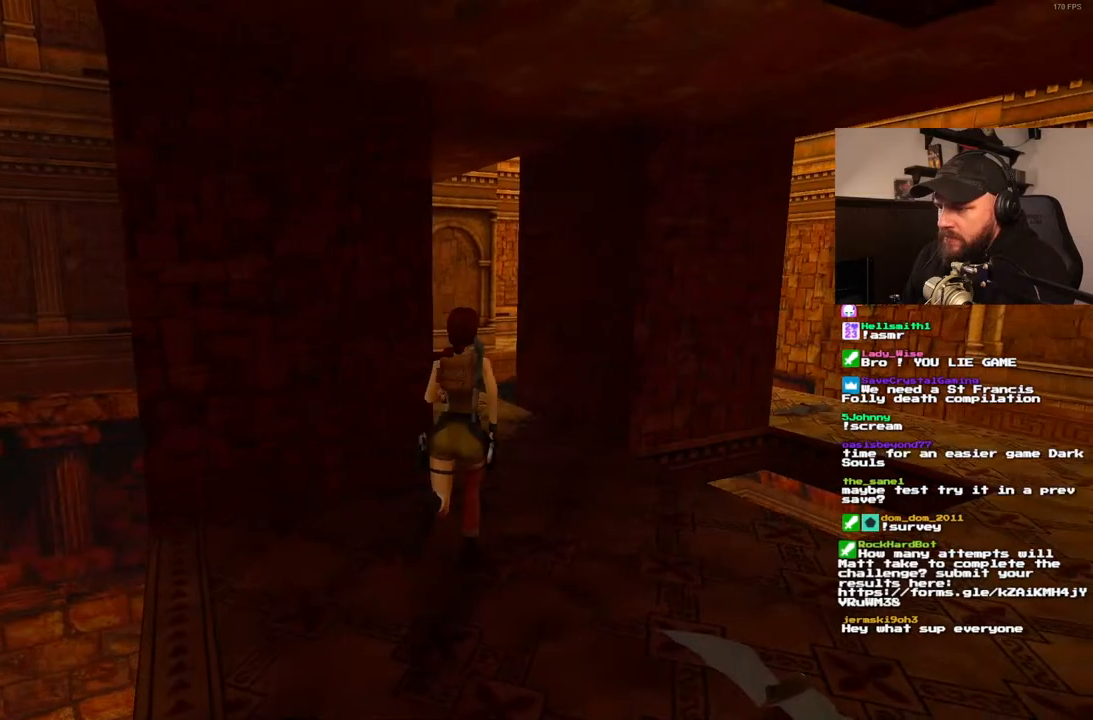
{"dt_ms": 500, "buttons": ["DPAD_UP", "DPAD_LEFT"], "left_stick": "center", "right_stick": "center", "events": [[17, "DPAD_RIGHT", "up"], [217, "DPAD_LEFT", "down"]]}
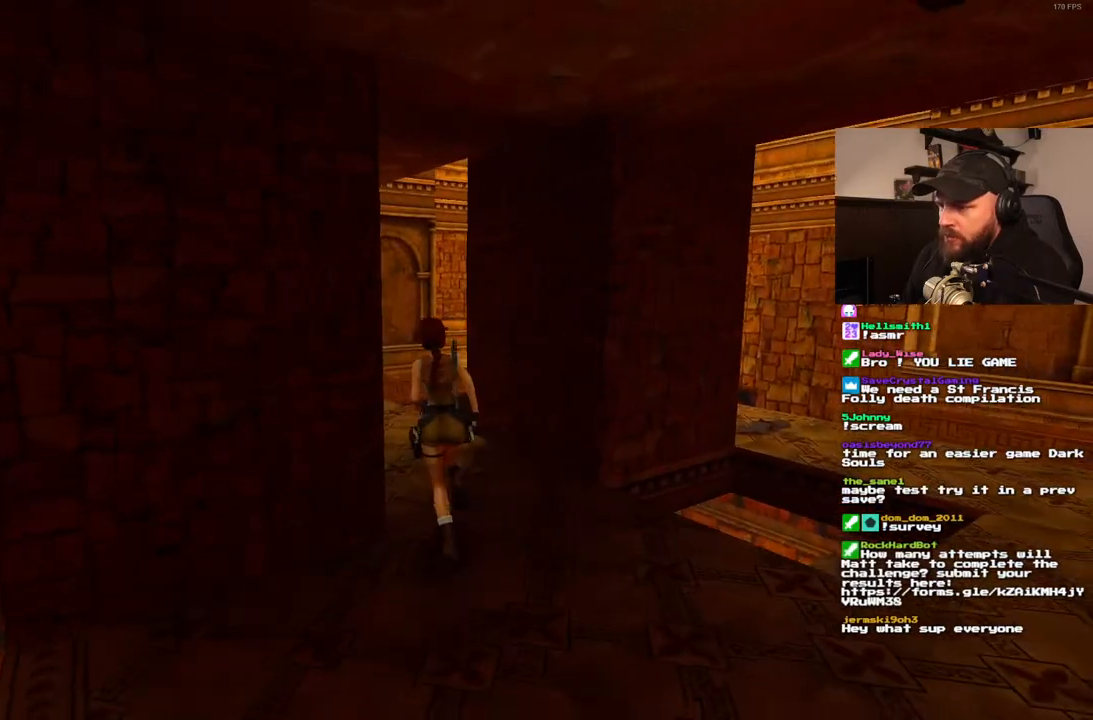
{"dt_ms": 500, "buttons": ["SQUARE", "DPAD_UP"], "left_stick": "center", "right_stick": "center", "events": [[100, "SQUARE", "down"], [400, "DPAD_LEFT", "up"]]}
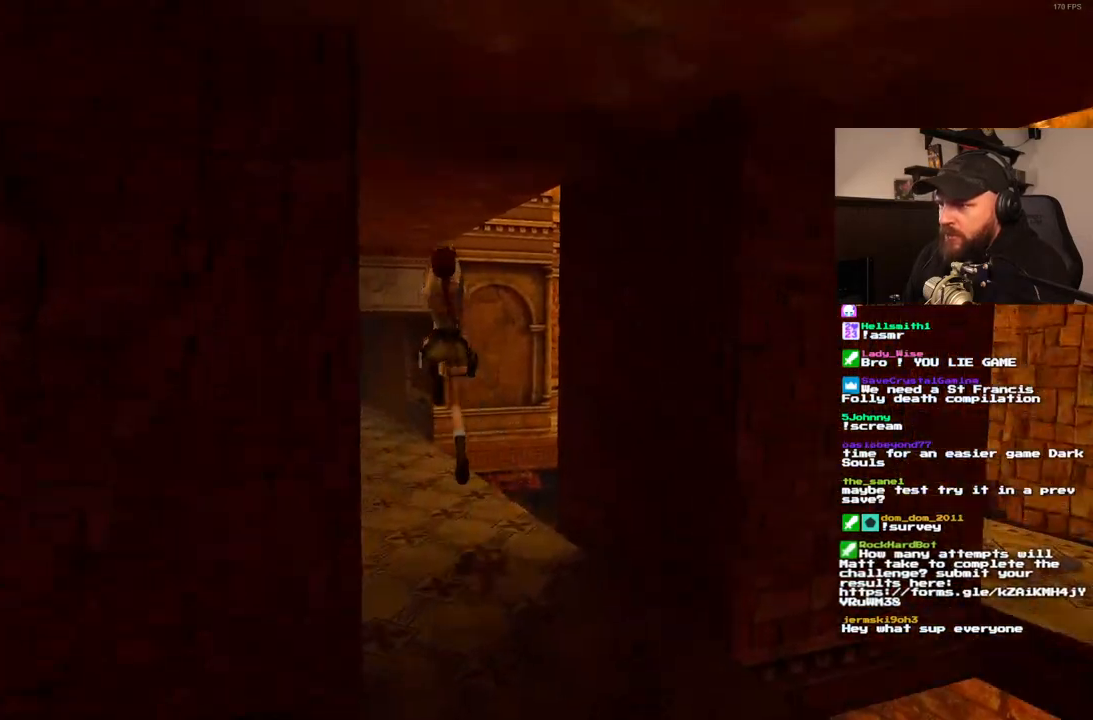
{"dt_ms": 500, "buttons": ["SQUARE", "DPAD_UP"], "left_stick": "center", "right_stick": "center", "events": []}
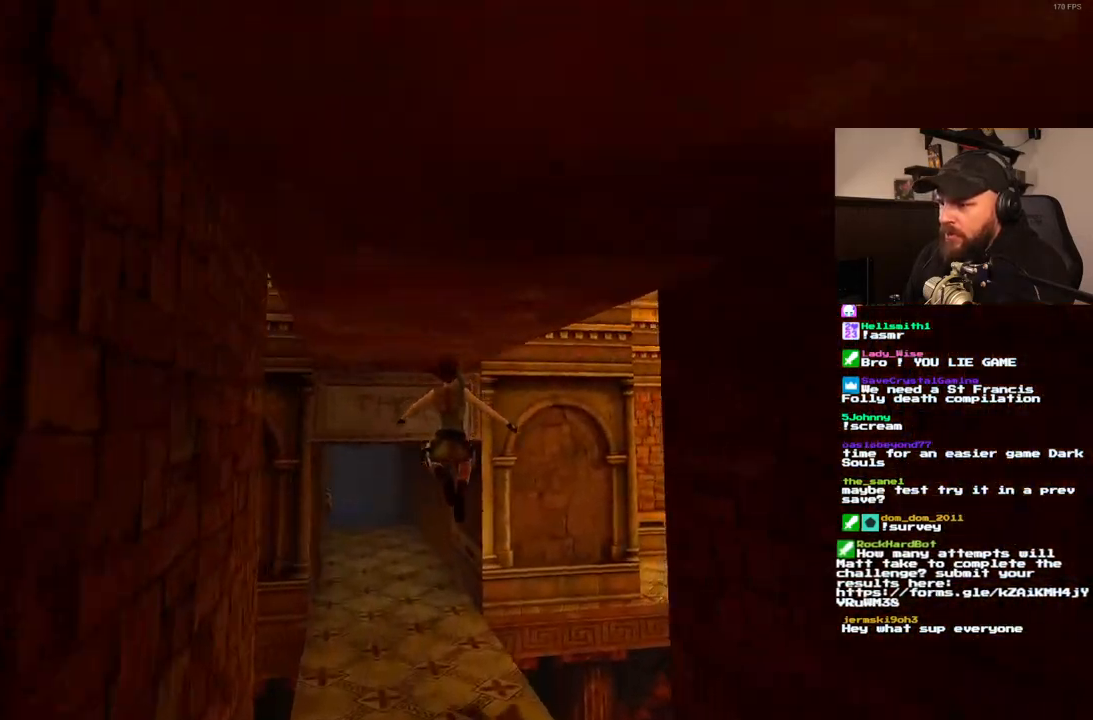
{"dt_ms": 500, "buttons": ["SQUARE", "DPAD_UP"], "left_stick": "center", "right_stick": "center", "events": [[17, "DPAD_LEFT", "down"], [150, "SQUARE", "up"], [483, "DPAD_LEFT", "up"], [500, "SQUARE", "down"]]}
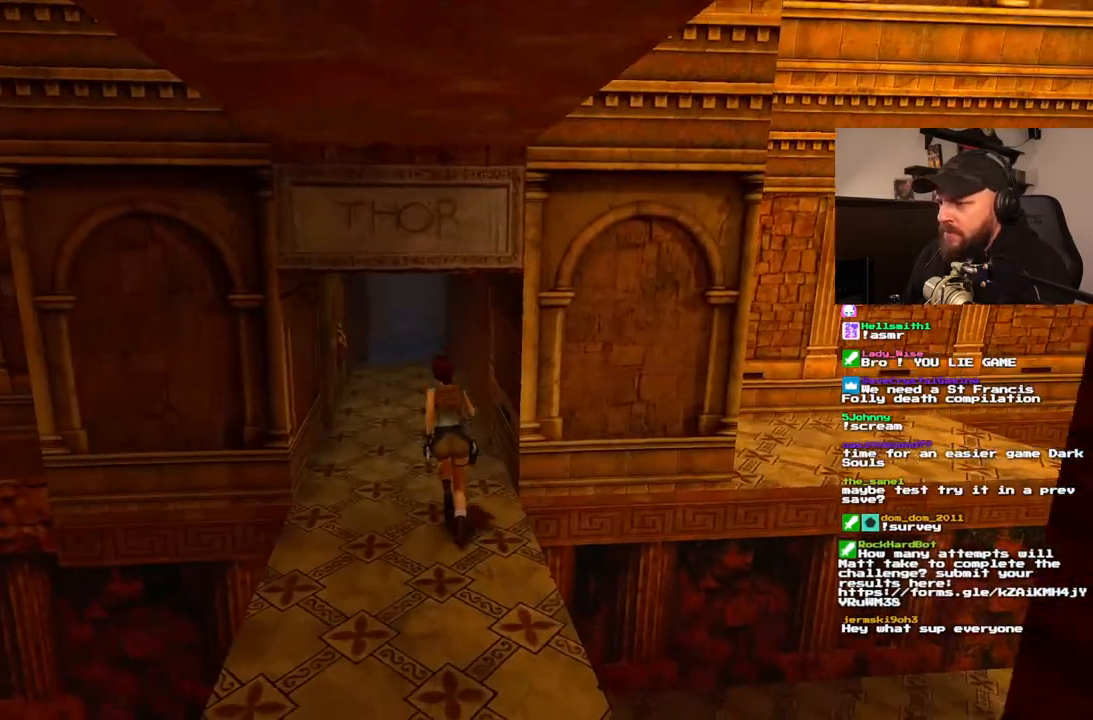
{"dt_ms": 500, "buttons": ["SQUARE", "DPAD_UP"], "left_stick": "center", "right_stick": "center", "events": []}
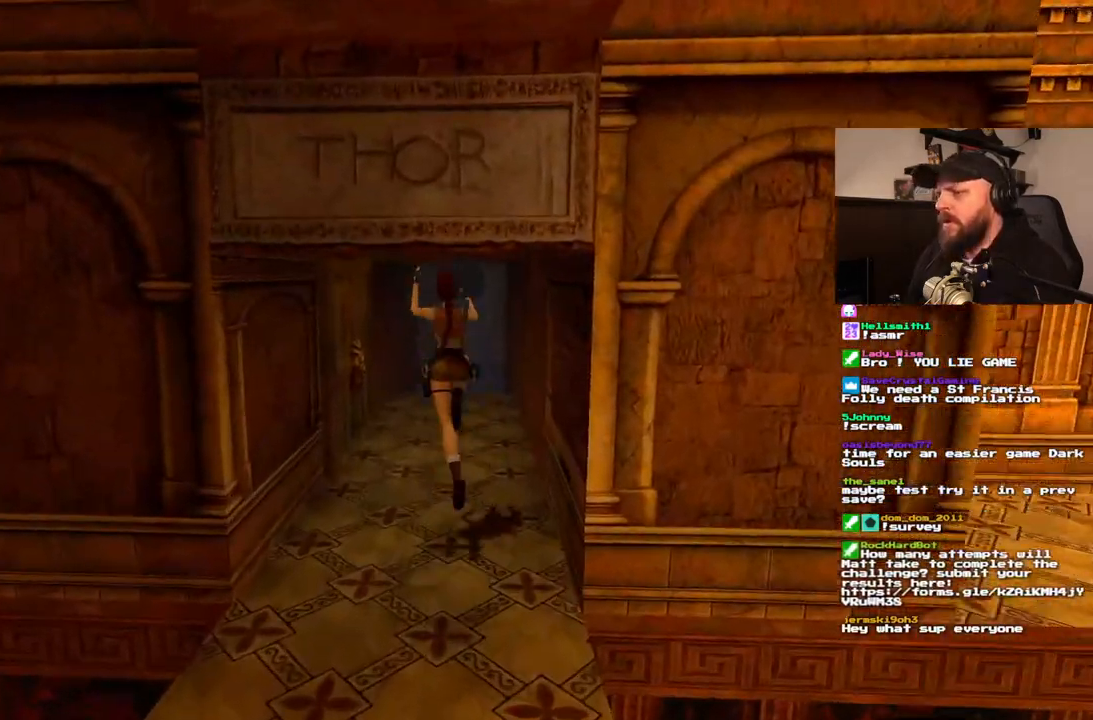
{"dt_ms": 1000, "buttons": ["SQUARE", "DPAD_UP"], "left_stick": "center", "right_stick": "center", "events": [[183, "DPAD_RIGHT", "down"], [200, "SQUARE", "up"], [317, "DPAD_RIGHT", "up"], [483, "SQUARE", "down"]]}
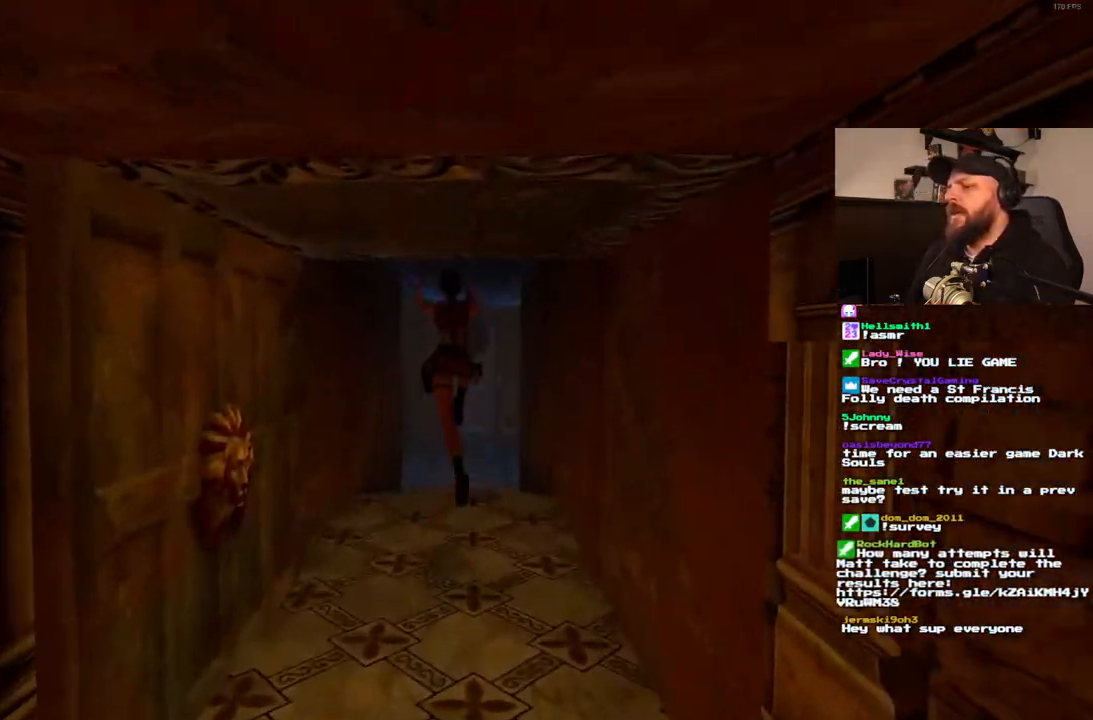
{"dt_ms": 500, "buttons": ["DPAD_UP"], "left_stick": "center", "right_stick": "center", "events": [[133, "SQUARE", "up"]]}
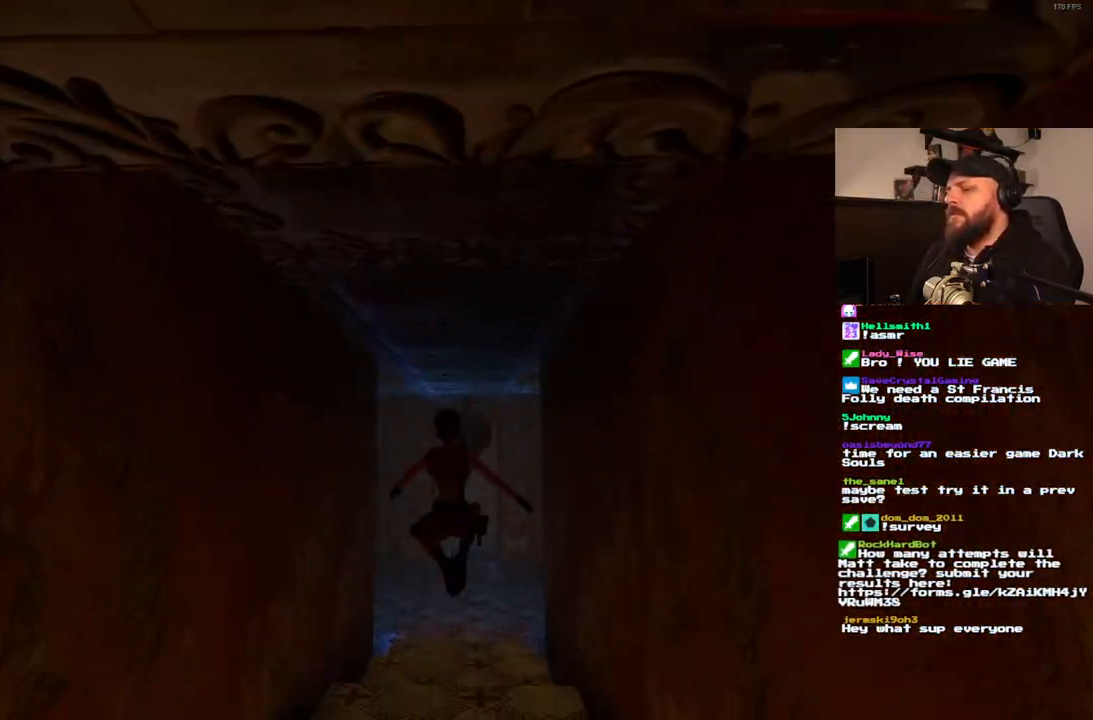
{"dt_ms": 500, "buttons": ["DPAD_UP", "DPAD_RIGHT"], "left_stick": "center", "right_stick": "center", "events": [[283, "DPAD_RIGHT", "down"]]}
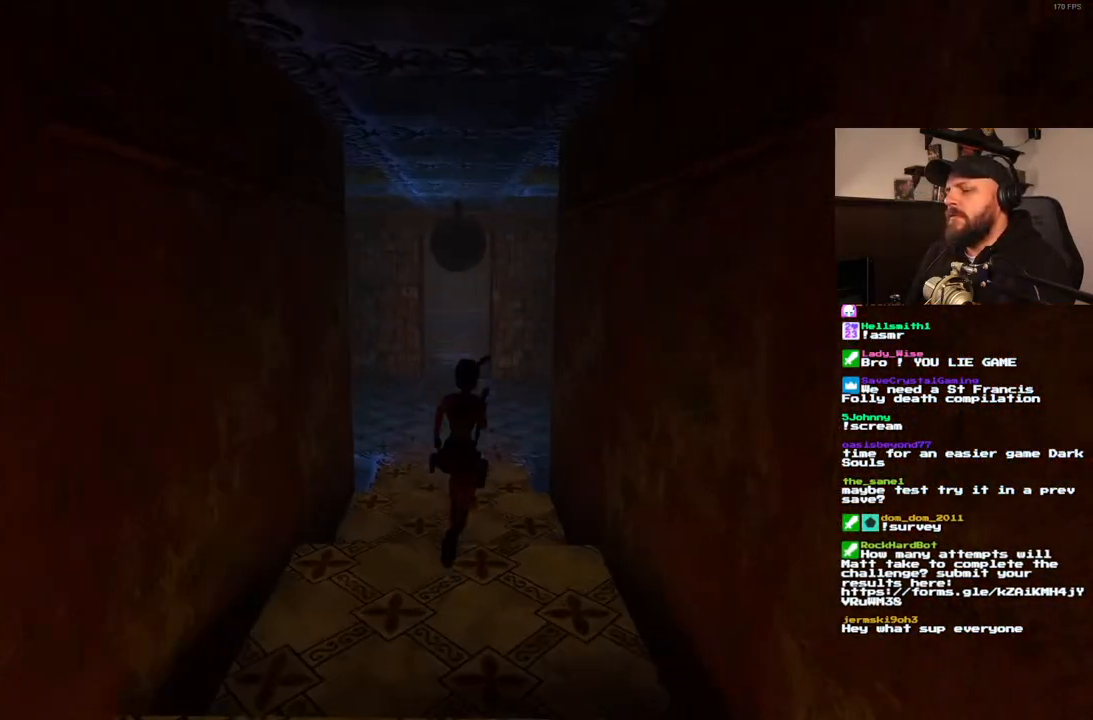
{"dt_ms": 500, "buttons": [], "left_stick": "center", "right_stick": "center", "events": [[33, "DPAD_RIGHT", "up"], [500, "DPAD_UP", "up"]]}
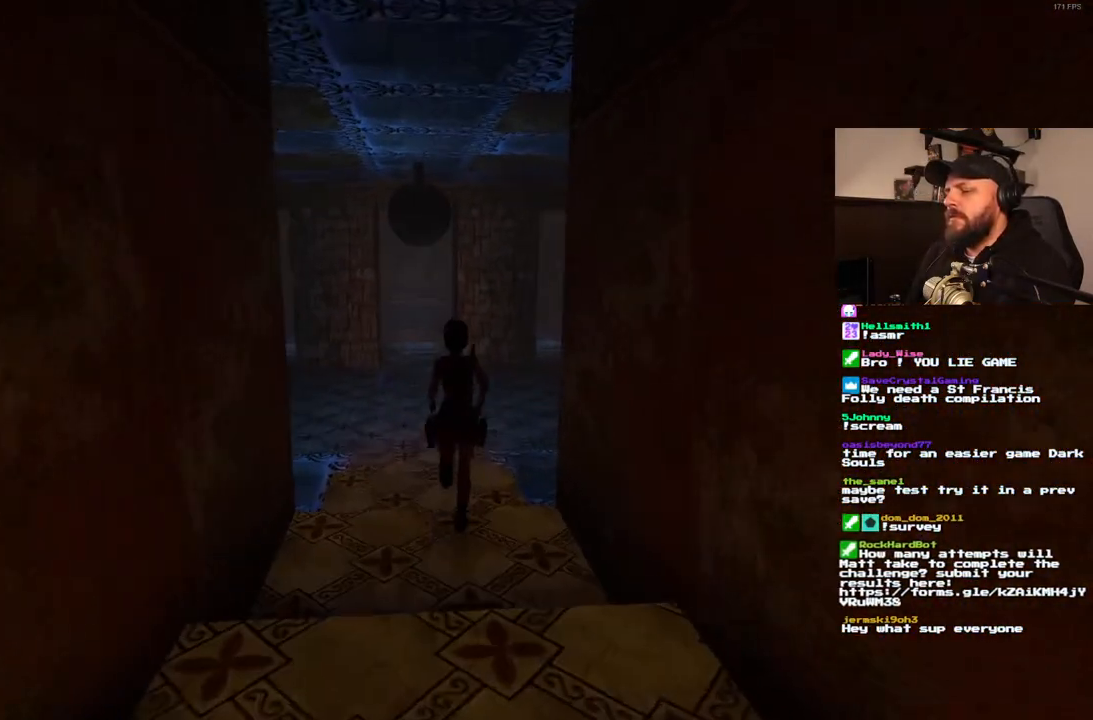
{"dt_ms": 500, "buttons": [], "left_stick": "center", "right_stick": "center", "events": []}
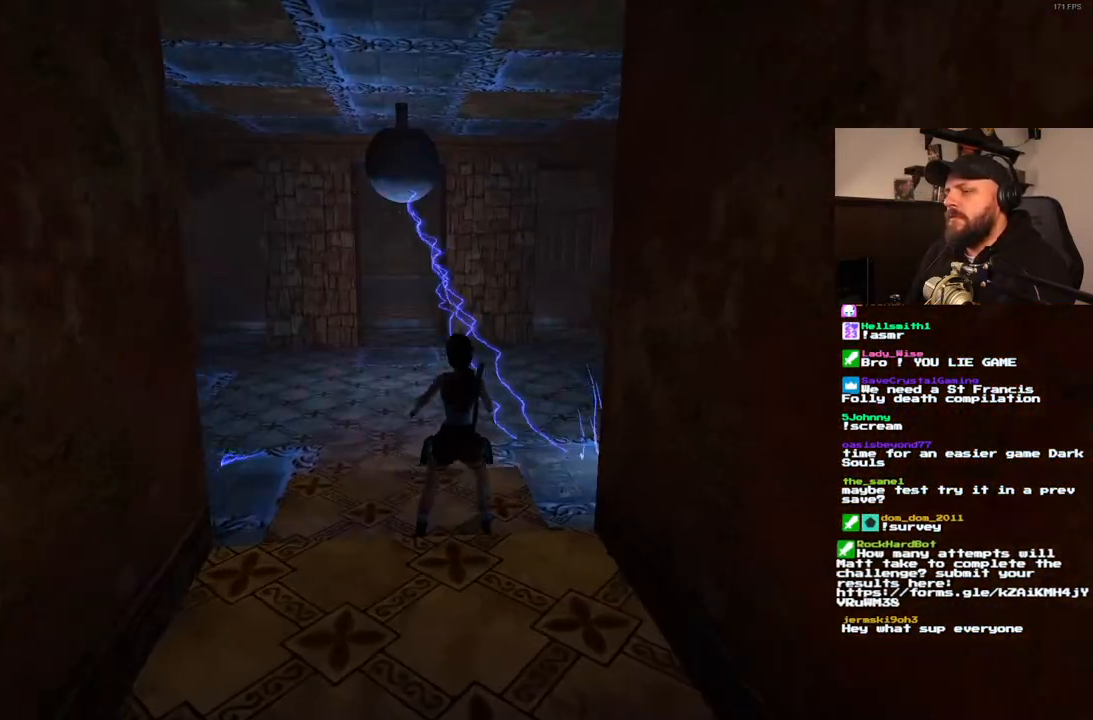
{"dt_ms": 500, "buttons": ["DPAD_RIGHT"], "left_stick": "center", "right_stick": "center", "events": [[183, "DPAD_RIGHT", "down"]]}
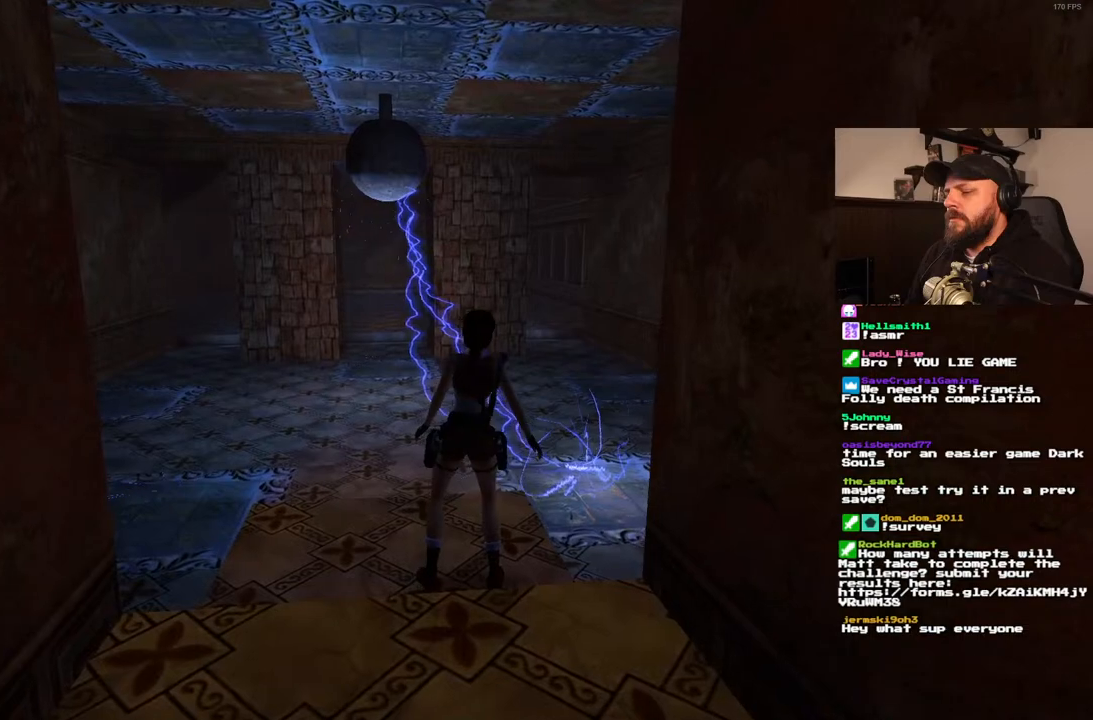
{"dt_ms": 500, "buttons": ["DPAD_LEFT"], "left_stick": "center", "right_stick": "center", "events": [[150, "DPAD_RIGHT", "up"], [350, "DPAD_LEFT", "down"]]}
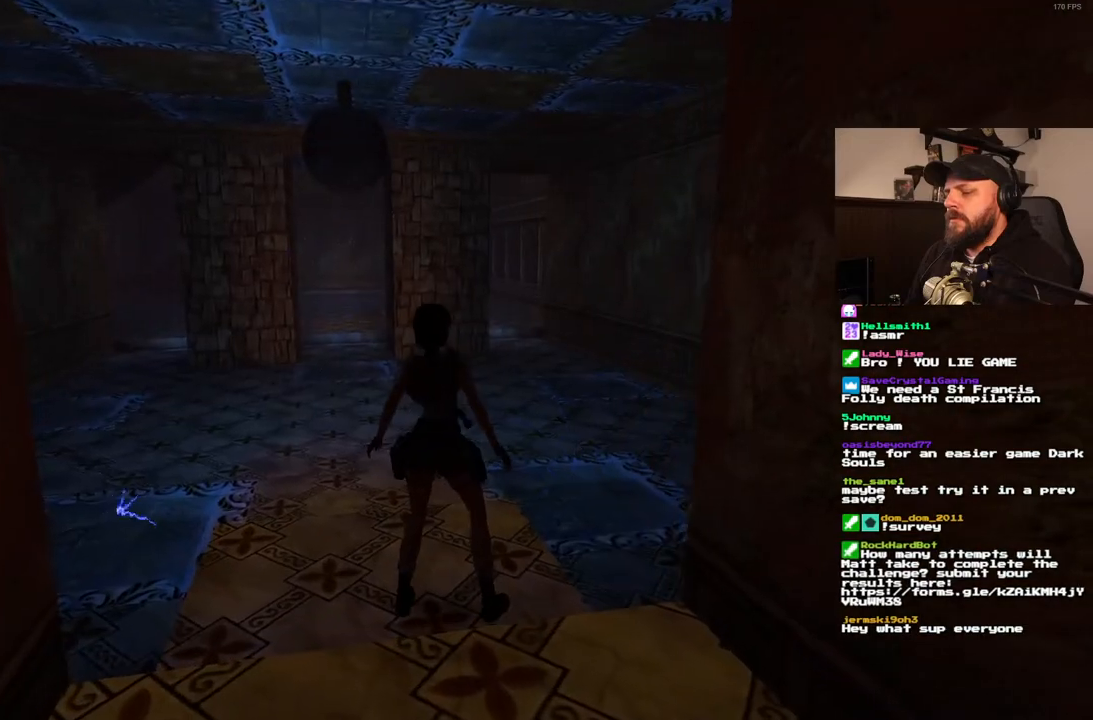
{"dt_ms": 500, "buttons": ["DPAD_LEFT"], "left_stick": "center", "right_stick": "center", "events": []}